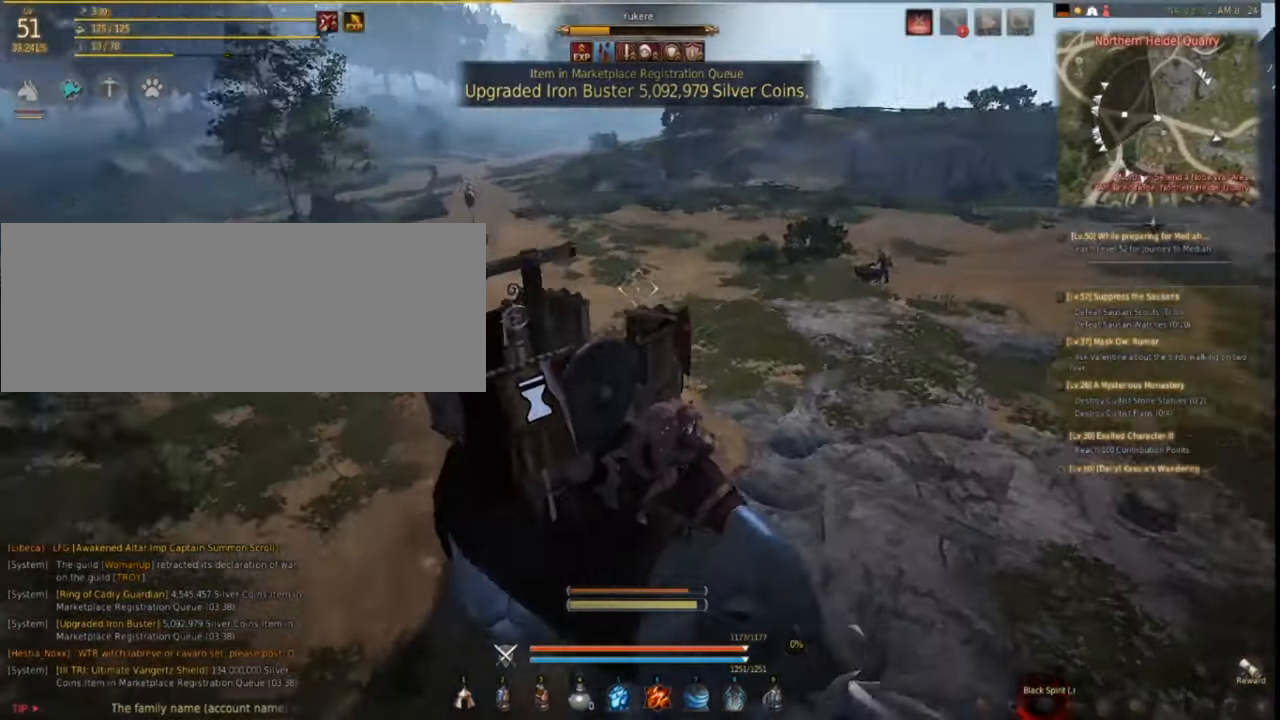
Gameplay with keyboard and mouse; each line is a JSON object with the keys and mouse buttons held at the frame after it. "events" lists presses ("down") and releases ("up") of "a", "c", "d", "e", "f", "q", "s", "shift", "space", "tab", "w", "mouse_left" and "mouse_right" between this image and that frame as [ms after this image, input, new state], when the widget could be followed in between. "mouse_left", "mouse_right" = the "left", "right" buttons of the "mouse" list. No other keys are recorded. Mouse movement is not recorded.
{"keys": ["s"], "mouse": [], "events": [[134, "s", "up"], [217, "s", "down"], [350, "s", "up"], [400, "s", "down"]]}
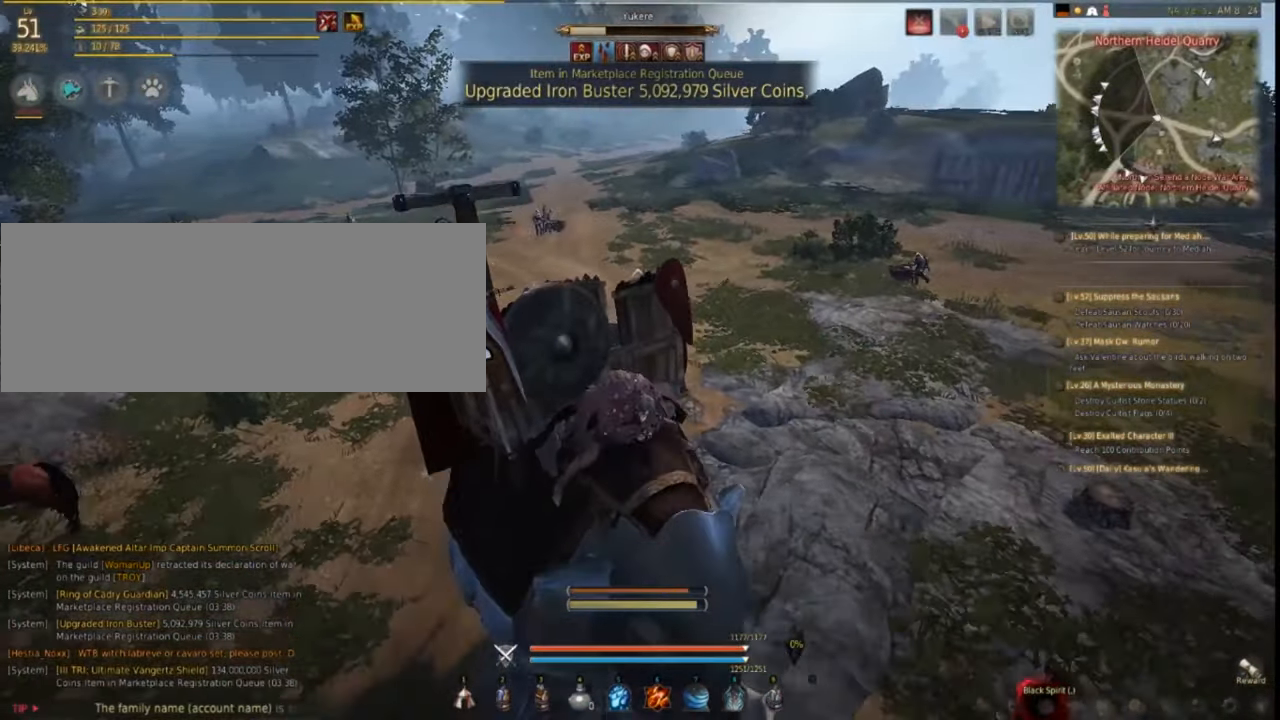
{"keys": [], "mouse": ["left"], "events": [[100, "s", "up"], [434, "mouse_left", "down"]]}
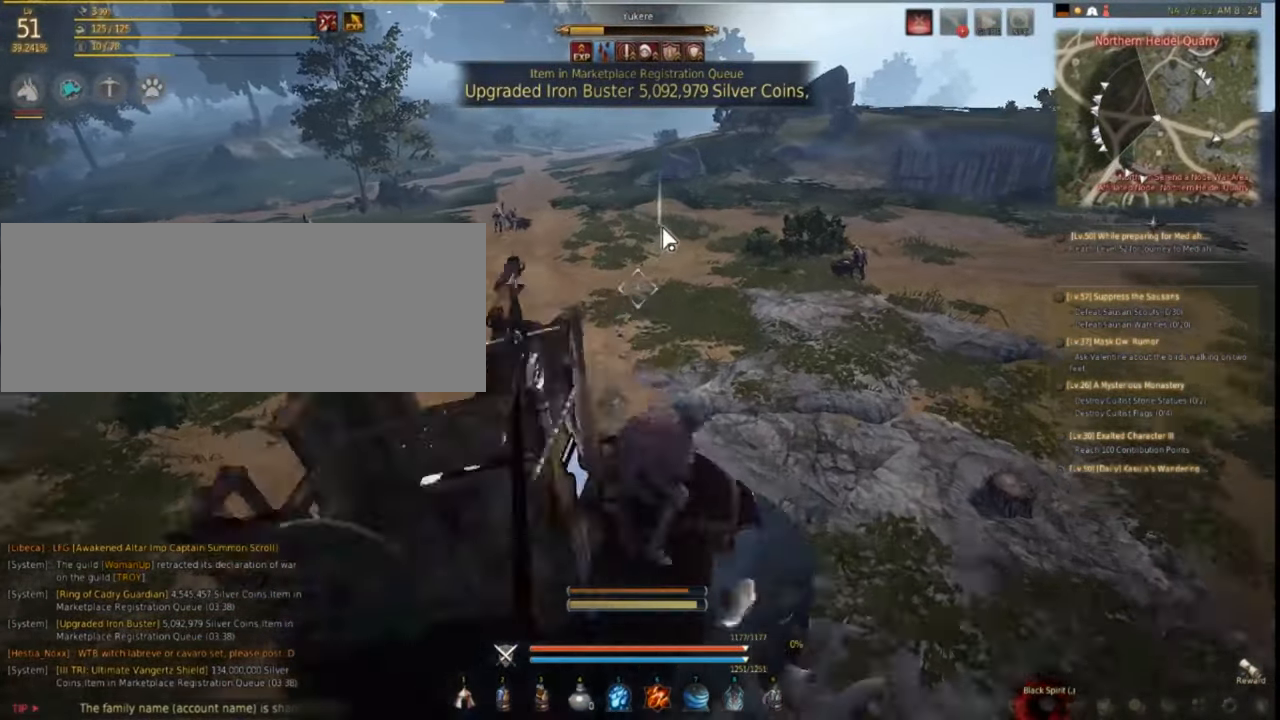
{"keys": [], "mouse": [], "events": [[17, "mouse_left", "up"], [300, "s", "down"], [334, "s", "up"]]}
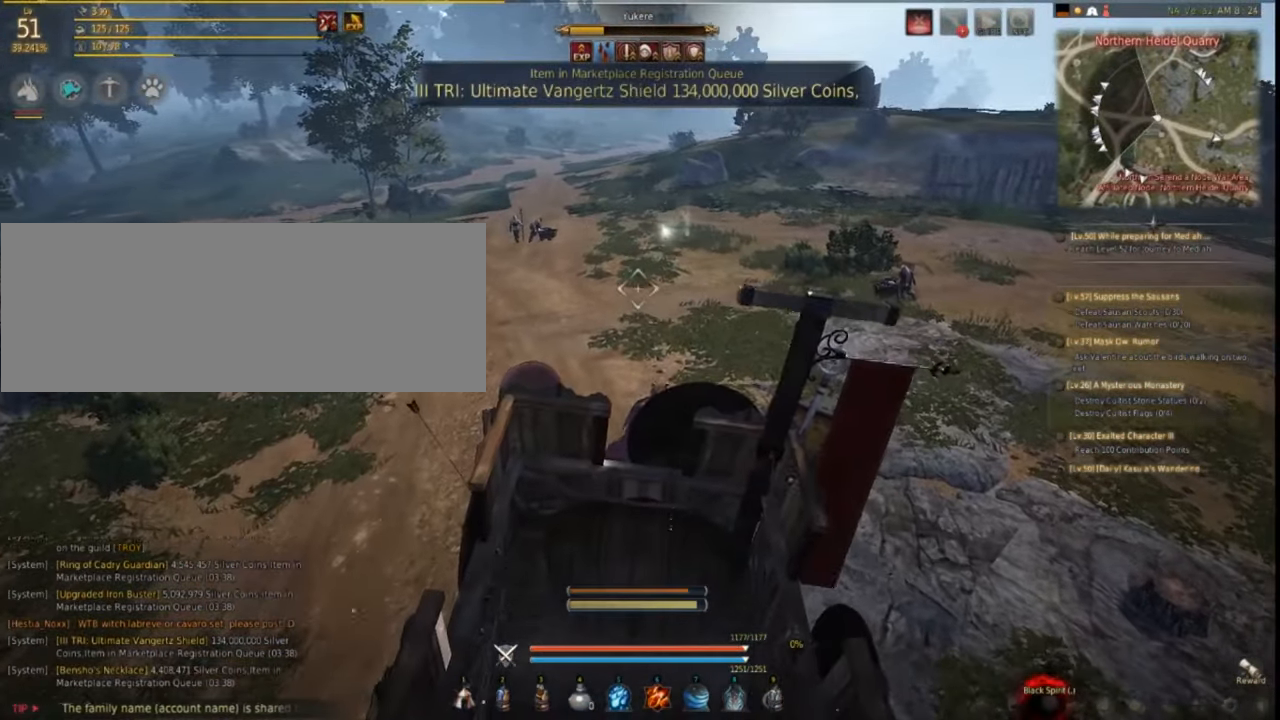
{"keys": [], "mouse": [], "events": []}
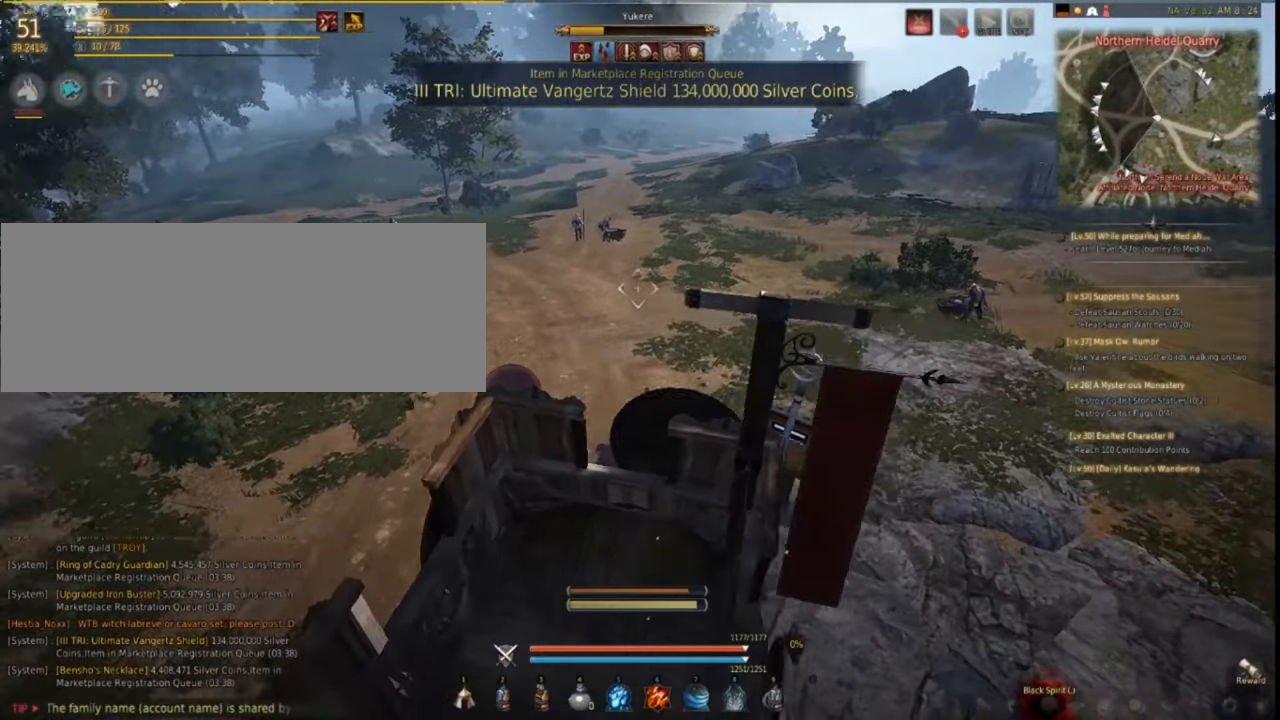
{"keys": ["q"], "mouse": [], "events": [[267, "q", "down"]]}
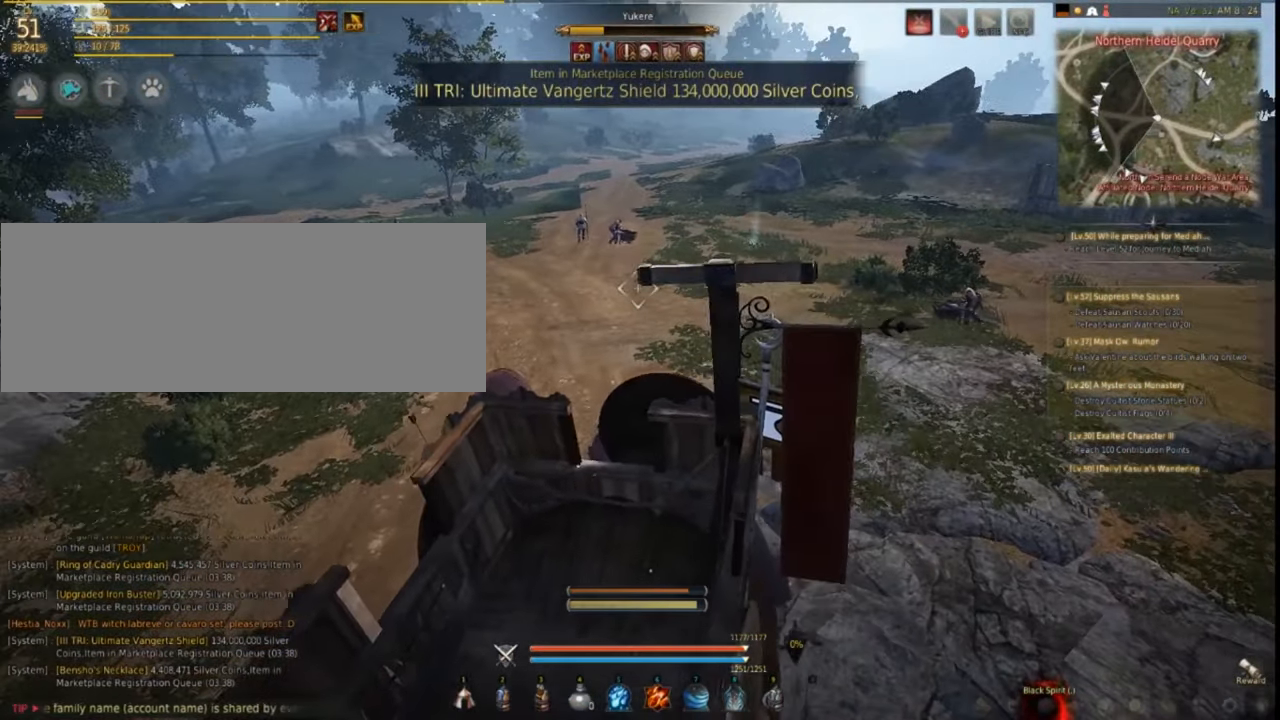
{"keys": ["q"], "mouse": [], "events": [[167, "q", "up"], [267, "q", "down"]]}
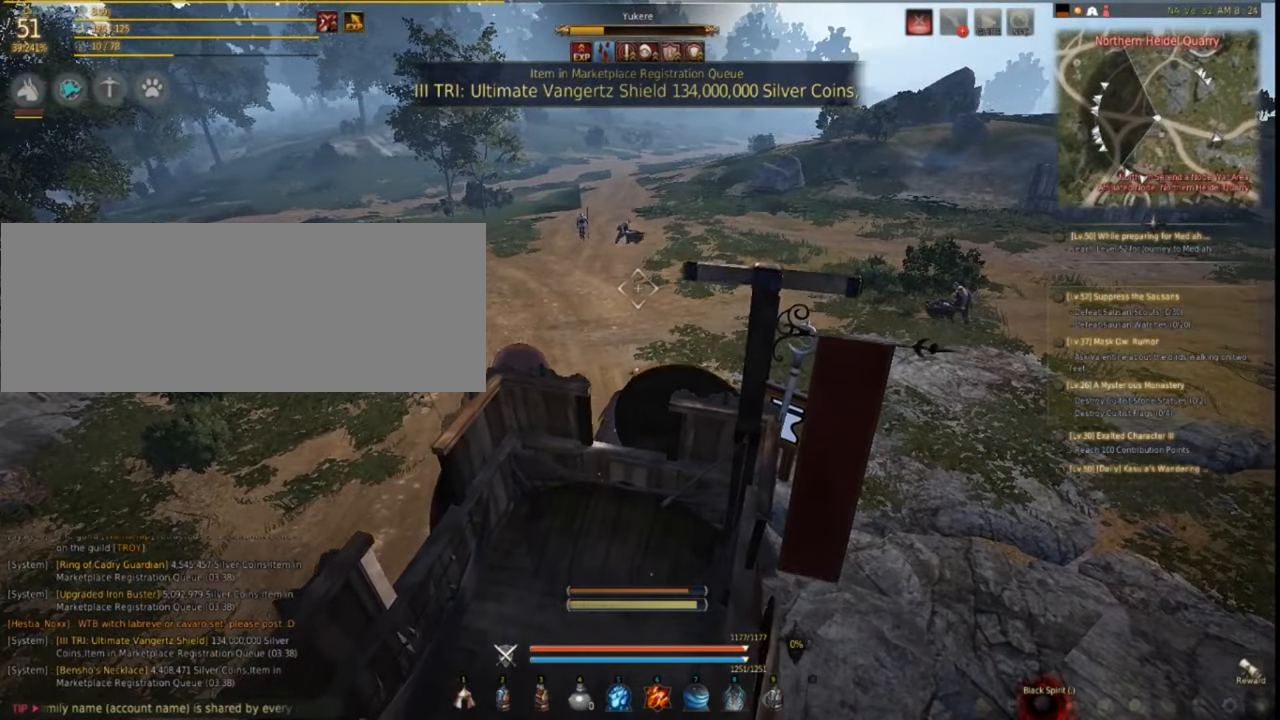
{"keys": [], "mouse": [], "events": [[67, "q", "up"], [200, "q", "down"], [400, "q", "up"]]}
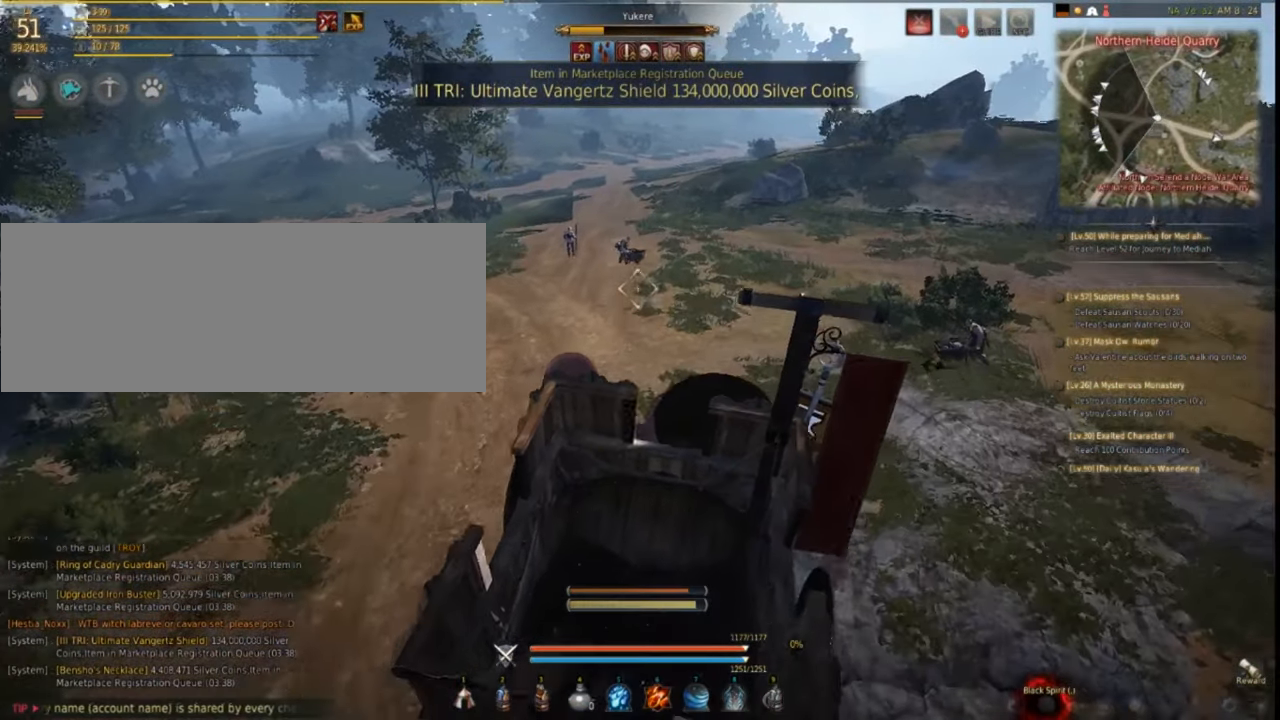
{"keys": [], "mouse": [], "events": []}
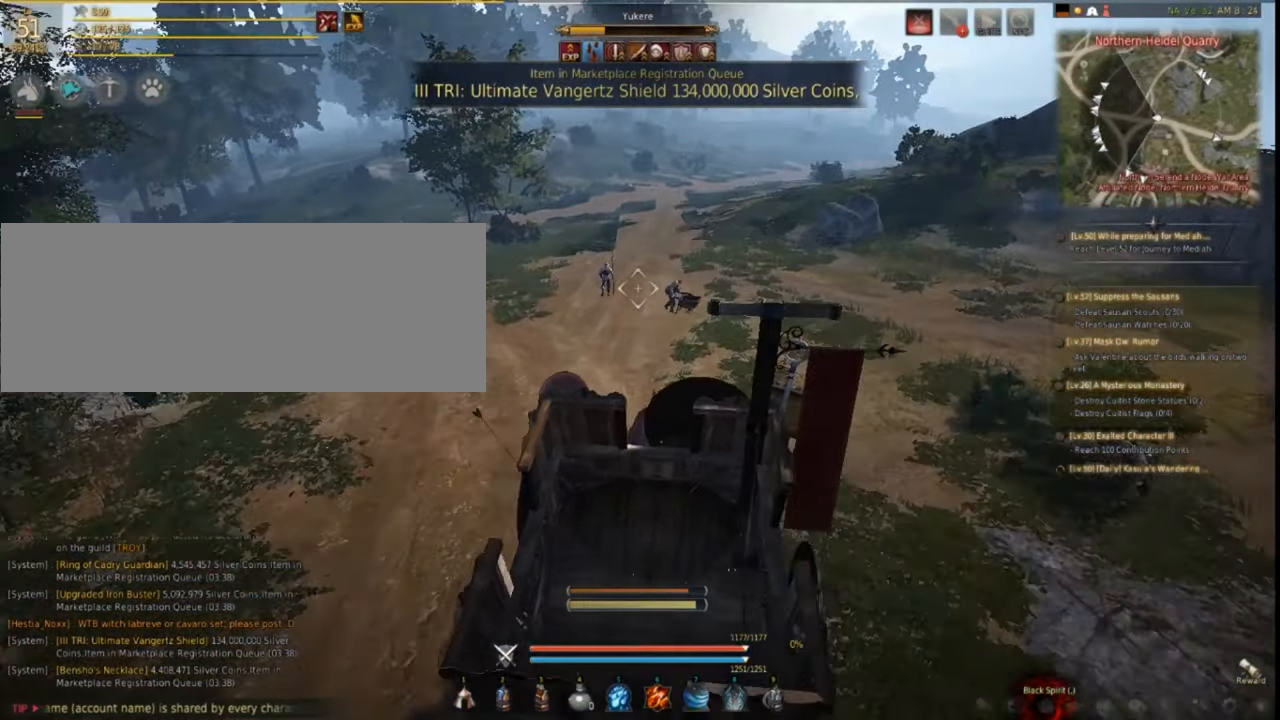
{"keys": [], "mouse": [], "events": [[367, "q", "down"], [467, "q", "up"]]}
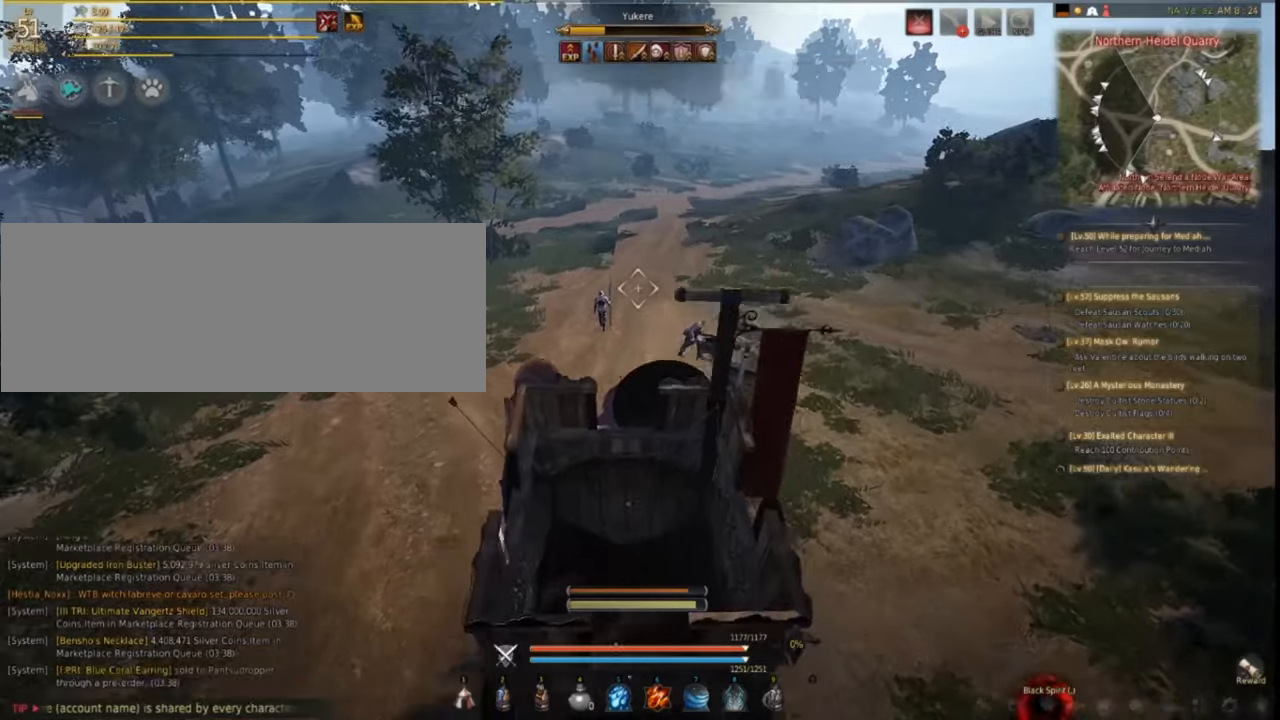
{"keys": [], "mouse": [], "events": [[100, "q", "down"], [250, "q", "up"]]}
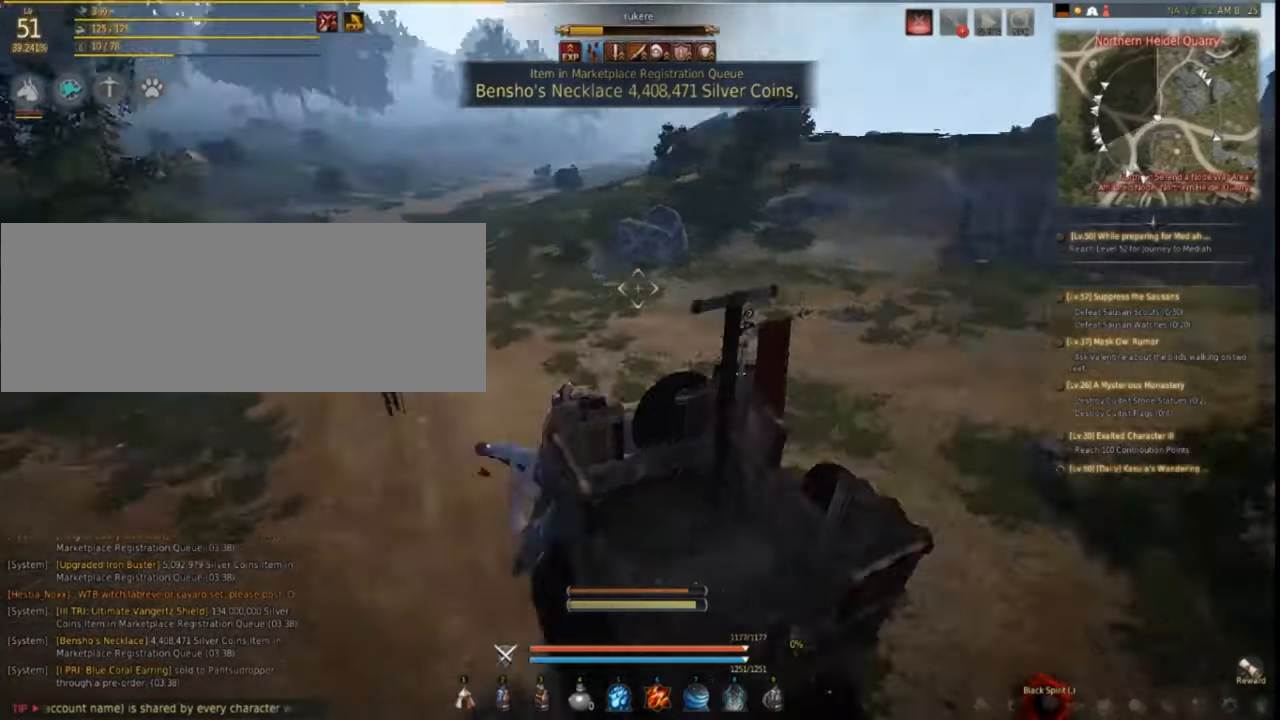
{"keys": [], "mouse": [], "events": []}
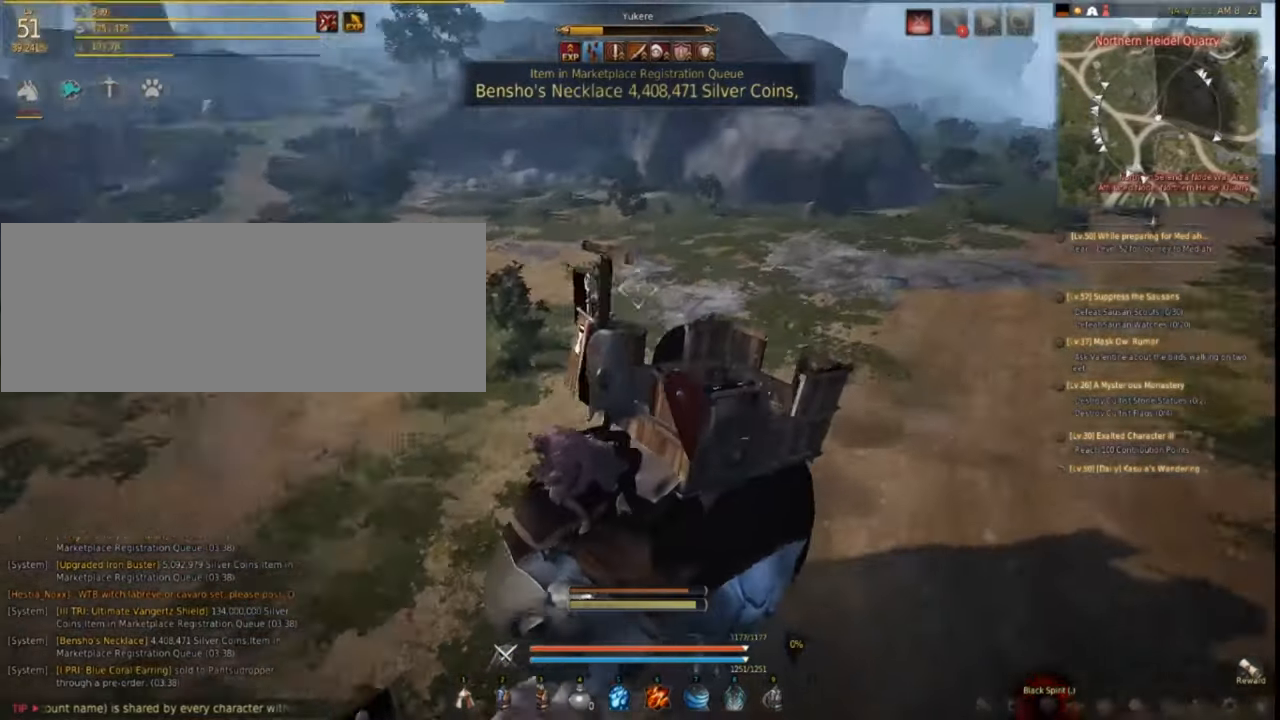
{"keys": [], "mouse": [], "events": []}
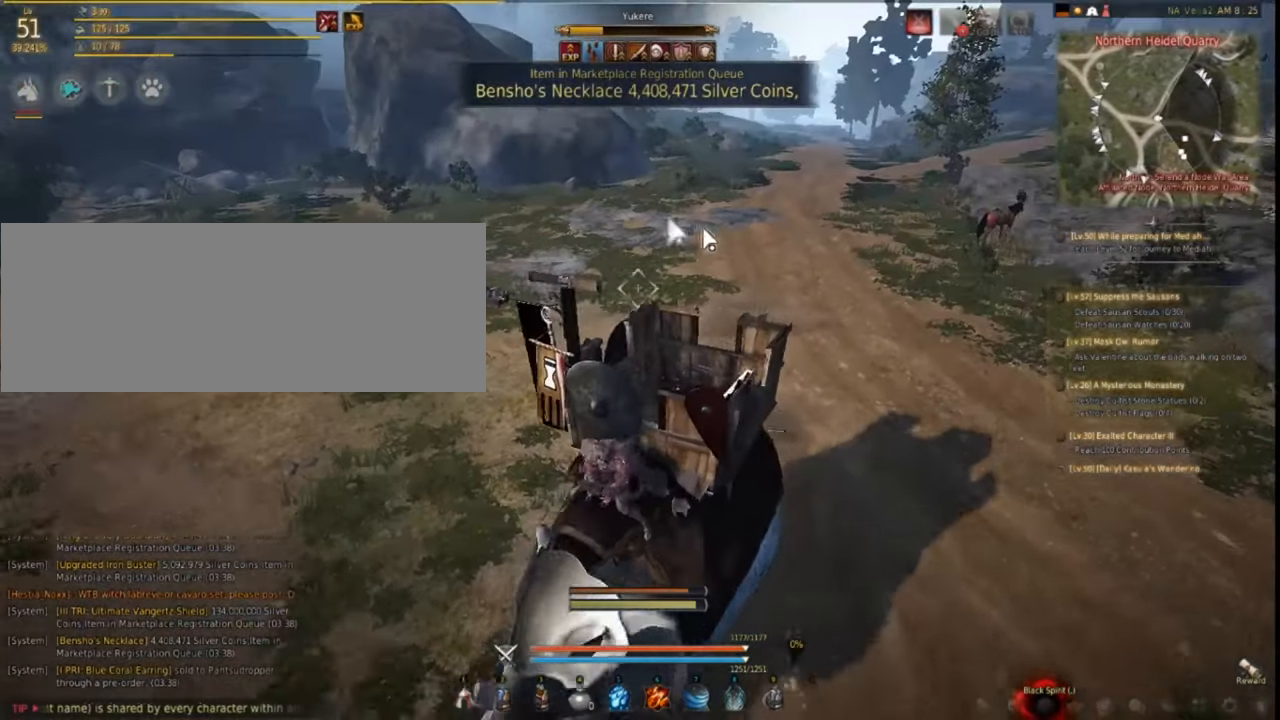
{"keys": ["s"], "mouse": [], "events": [[250, "mouse_left", "down"], [317, "mouse_left", "up"], [434, "s", "down"]]}
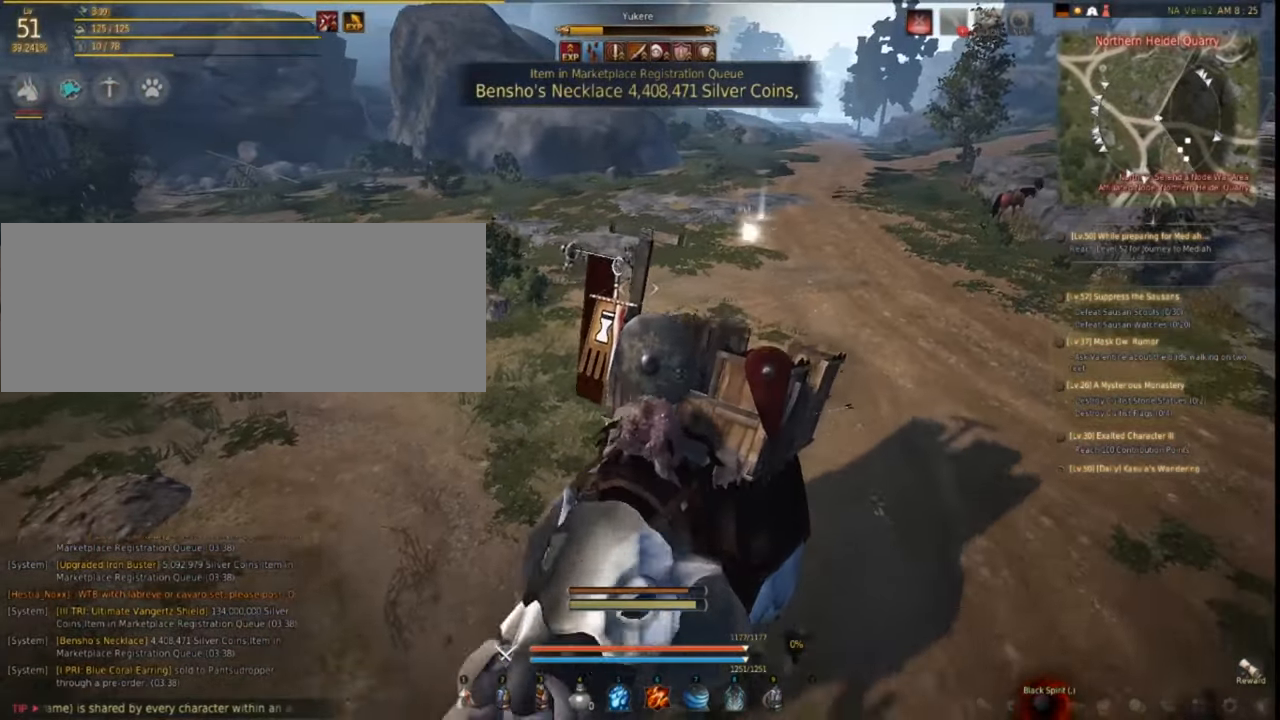
{"keys": [], "mouse": [], "events": [[67, "s", "up"]]}
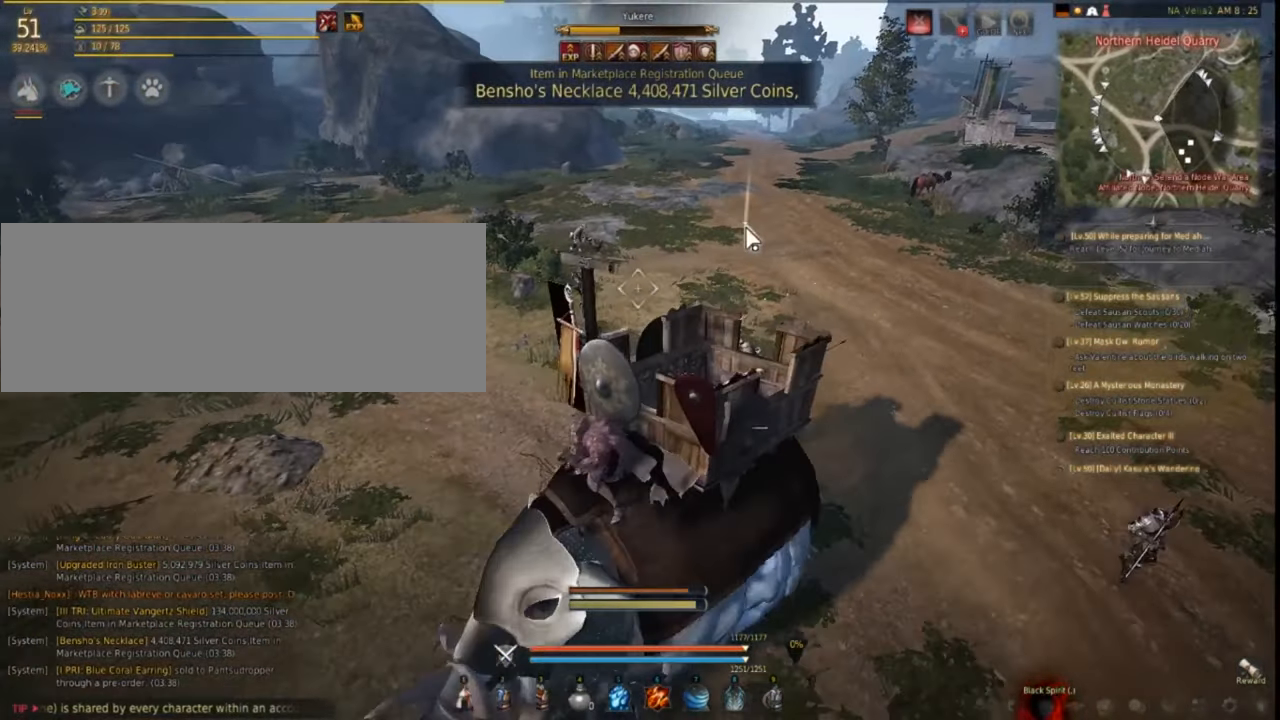
{"keys": [], "mouse": [], "events": [[84, "s", "down"], [200, "s", "up"], [267, "s", "down"], [400, "s", "up"]]}
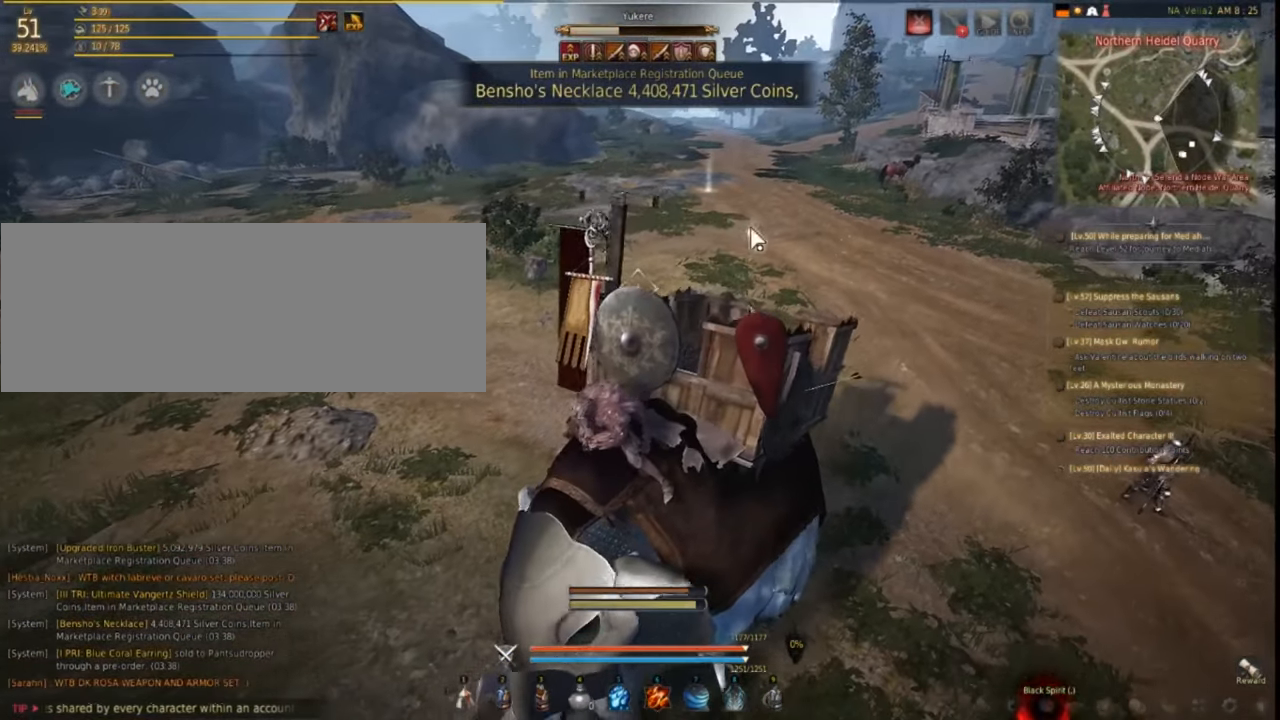
{"keys": [], "mouse": [], "events": [[117, "mouse_left", "down"], [200, "mouse_left", "up"]]}
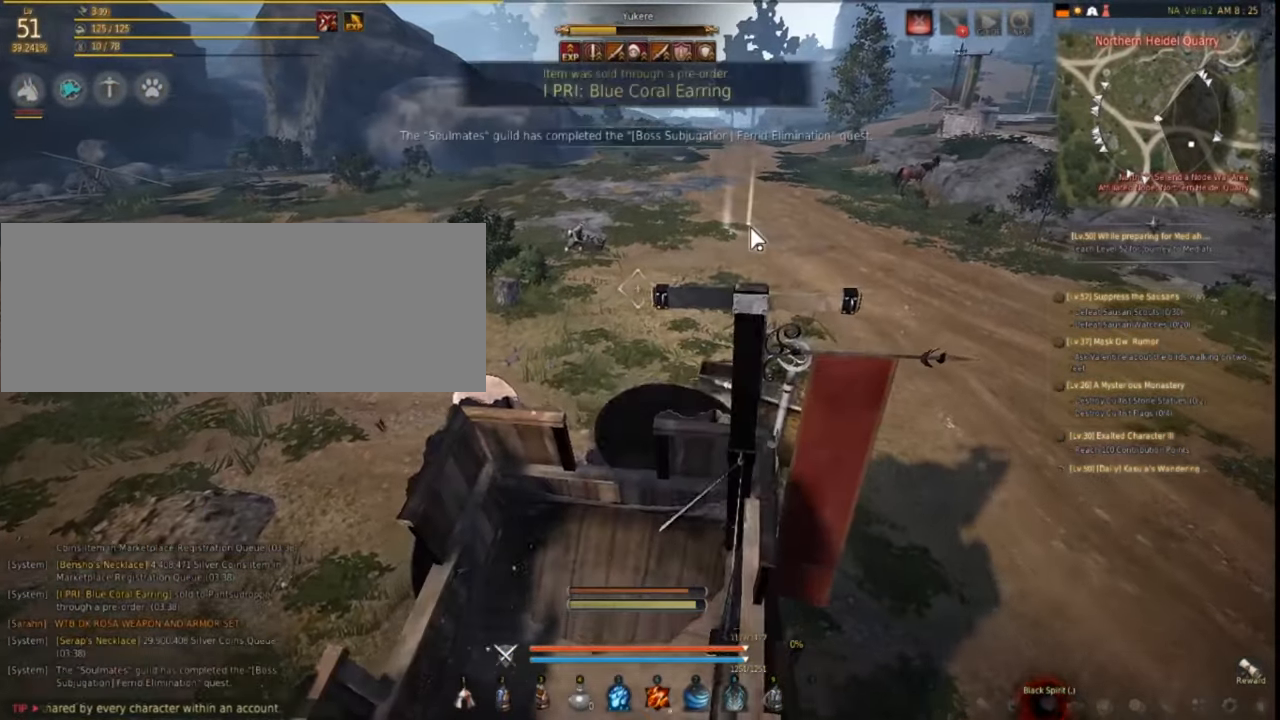
{"keys": [], "mouse": [], "events": []}
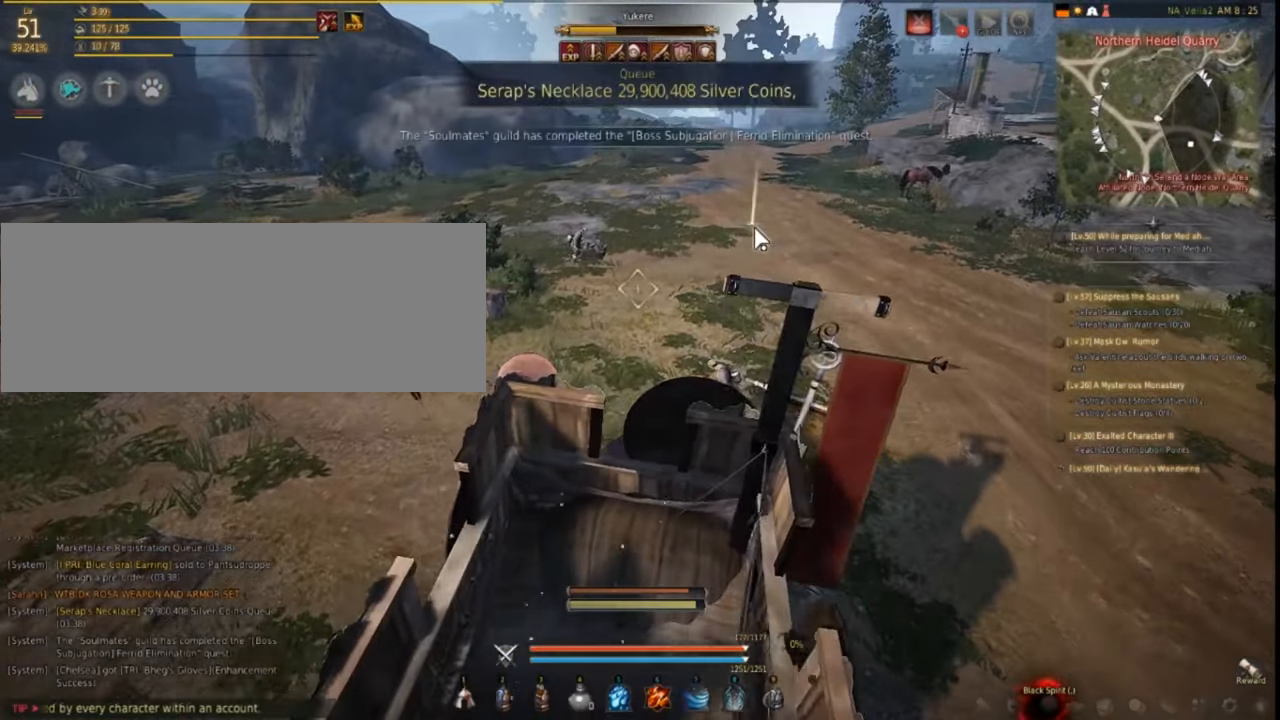
{"keys": ["s"], "mouse": [], "events": [[134, "s", "down"], [234, "s", "up"], [317, "s", "down"], [400, "s", "up"], [500, "s", "down"]]}
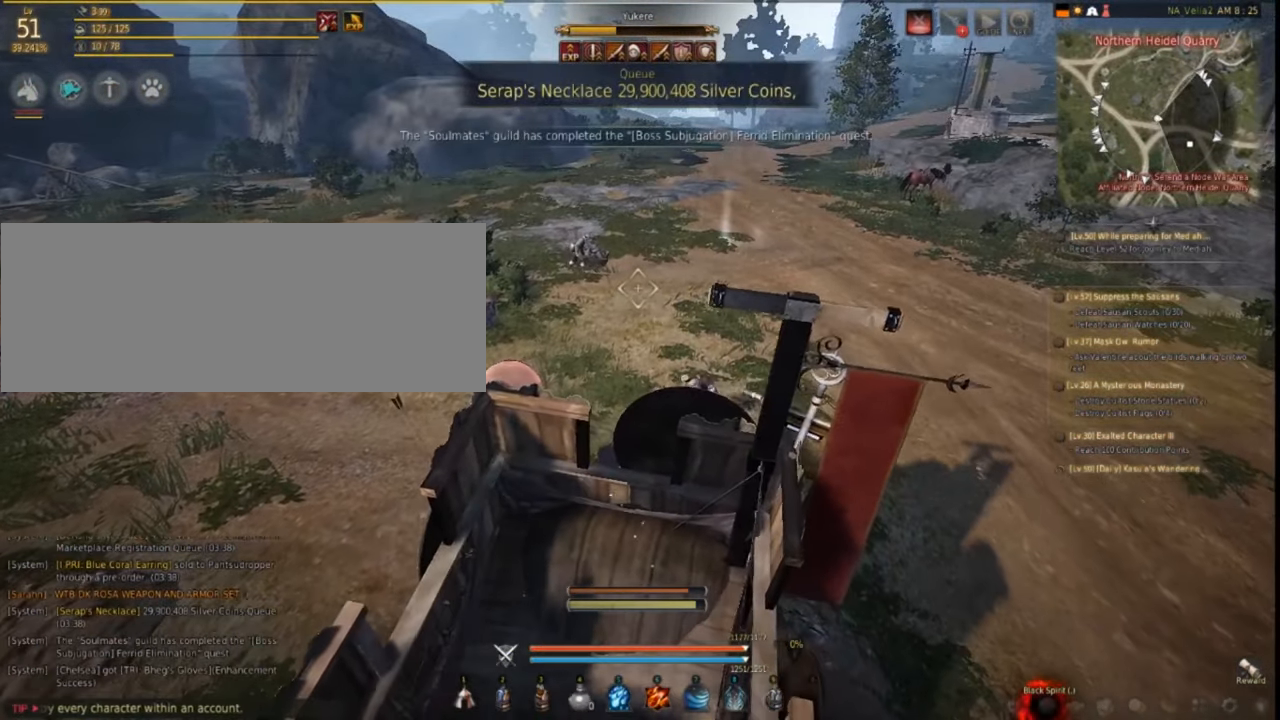
{"keys": [], "mouse": [], "events": [[84, "s", "up"]]}
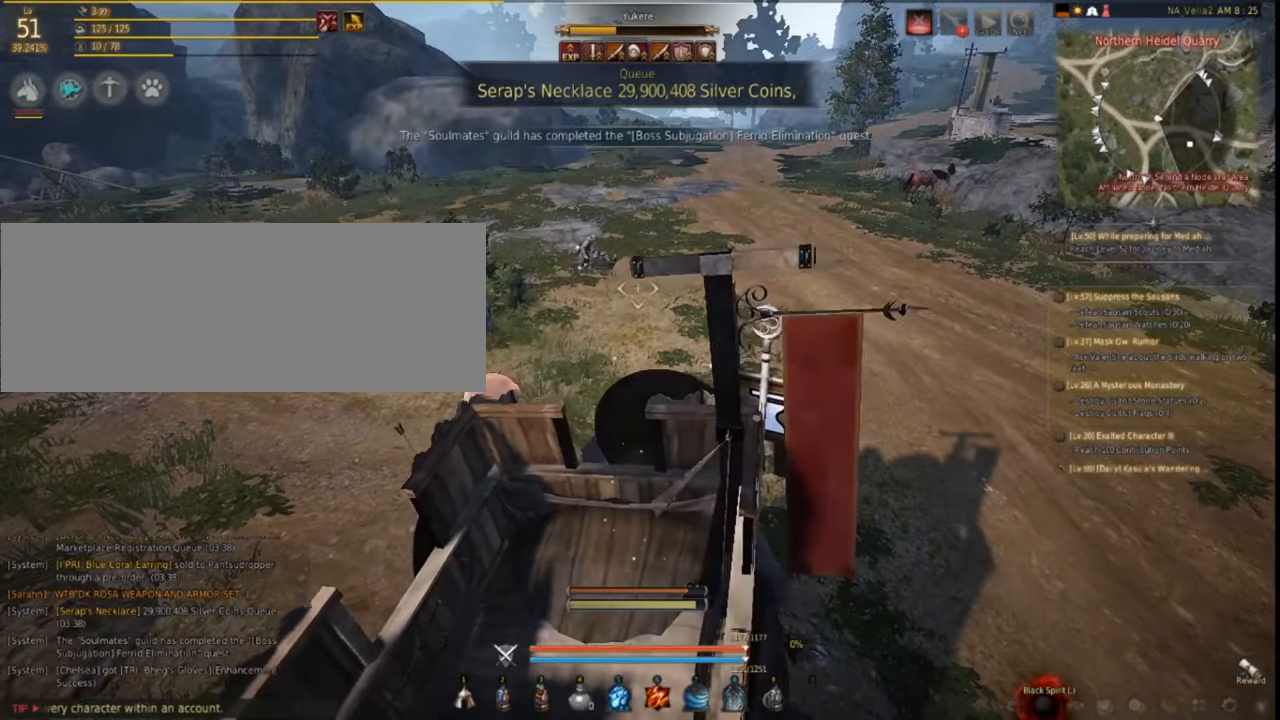
{"keys": [], "mouse": [], "events": []}
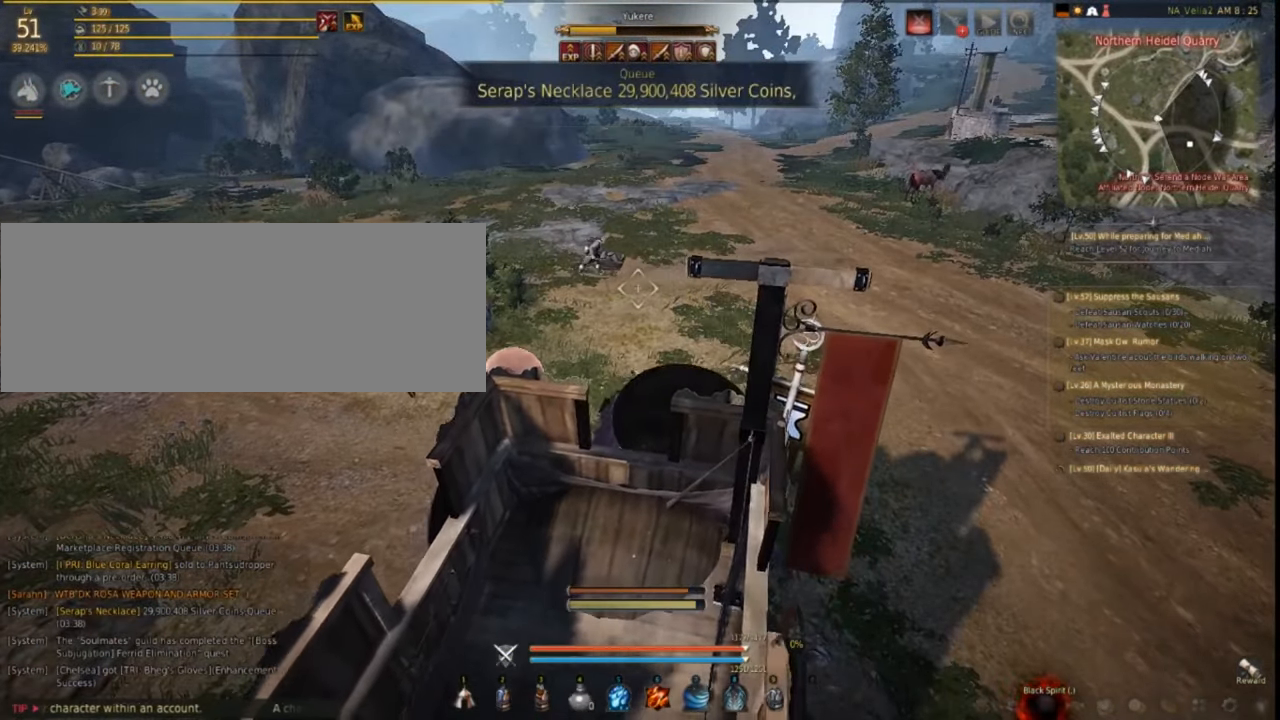
{"keys": ["q"], "mouse": [], "events": [[434, "q", "down"]]}
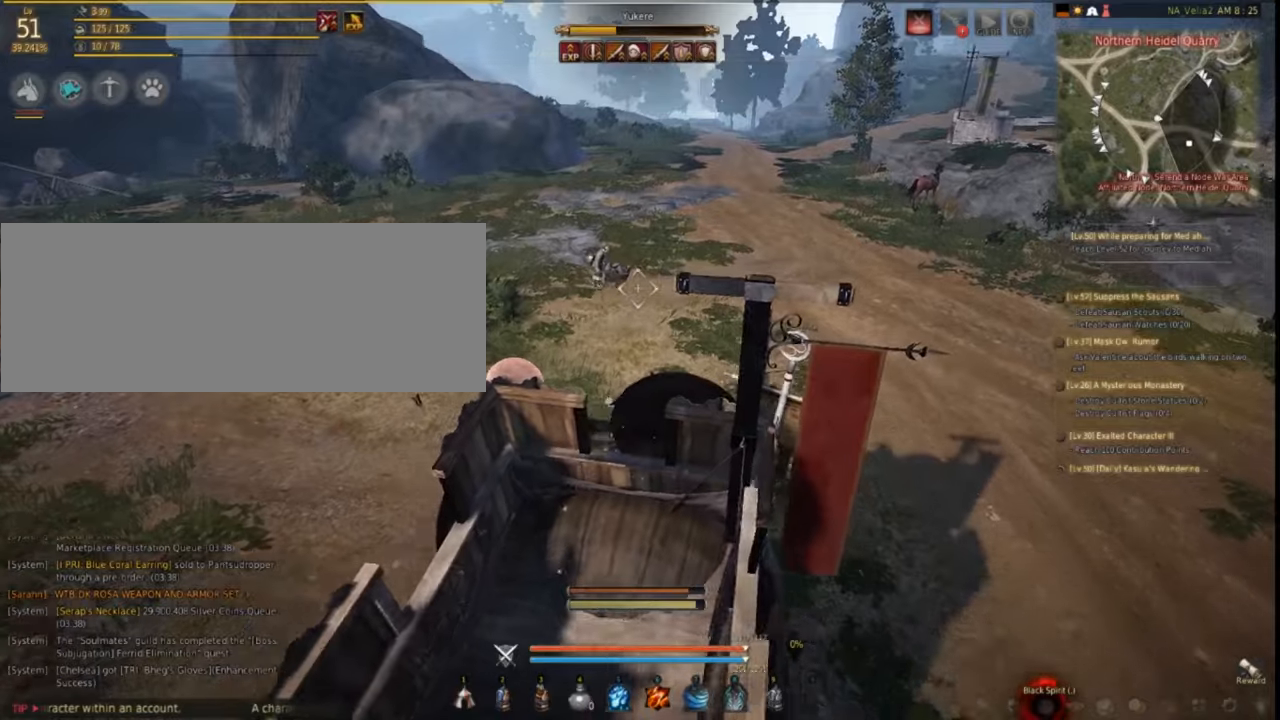
{"keys": [], "mouse": [], "events": [[450, "q", "up"]]}
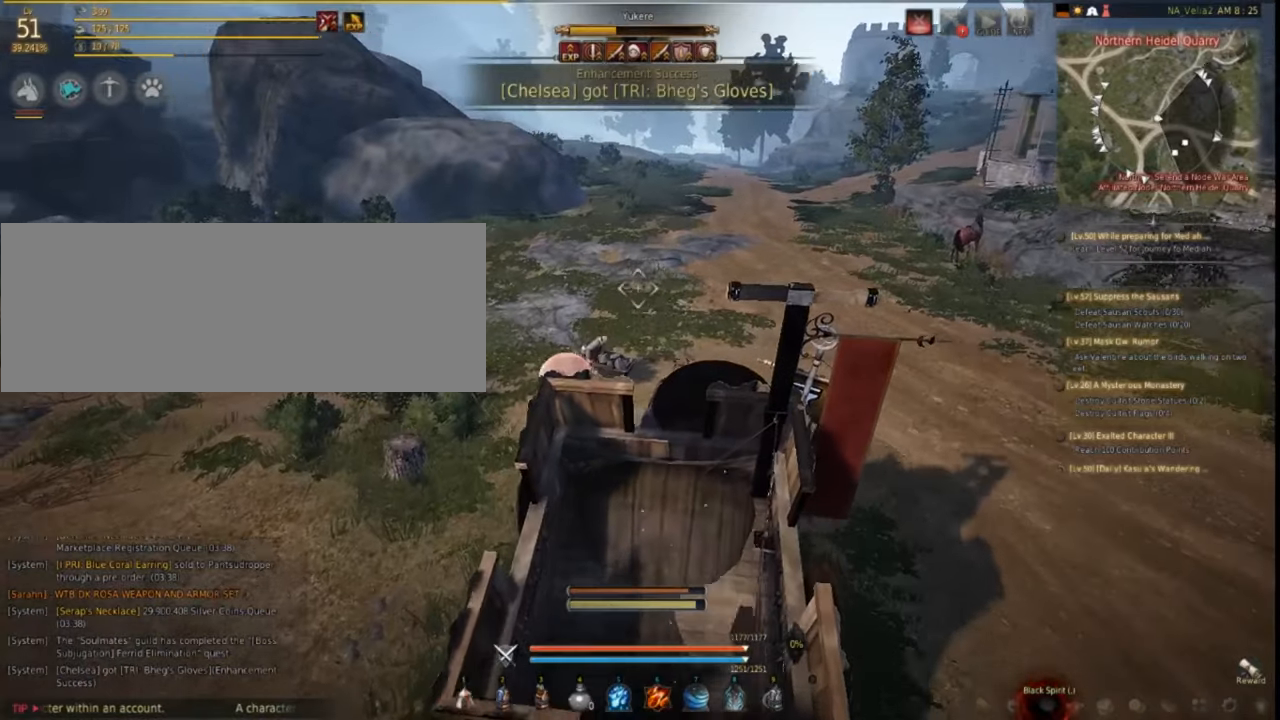
{"keys": [], "mouse": [], "events": []}
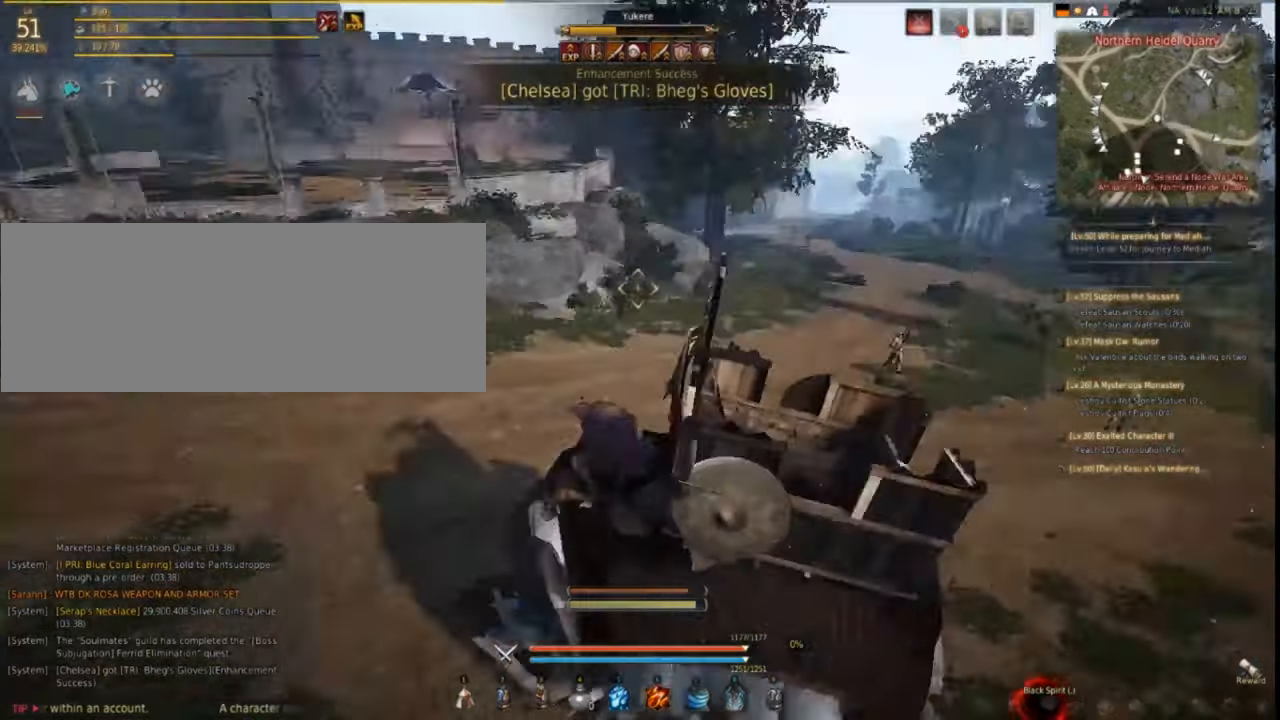
{"keys": ["s"], "mouse": [], "events": [[484, "s", "down"]]}
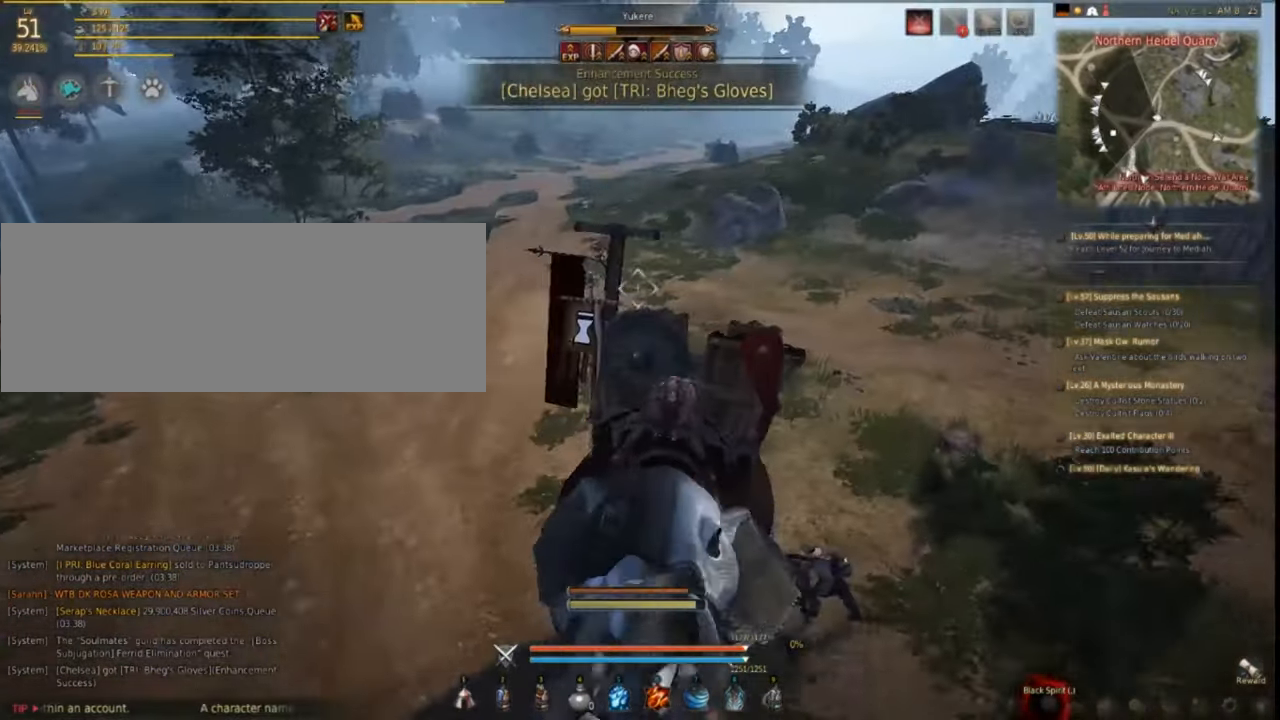
{"keys": ["s"], "mouse": [], "events": [[134, "s", "up"], [400, "s", "down"]]}
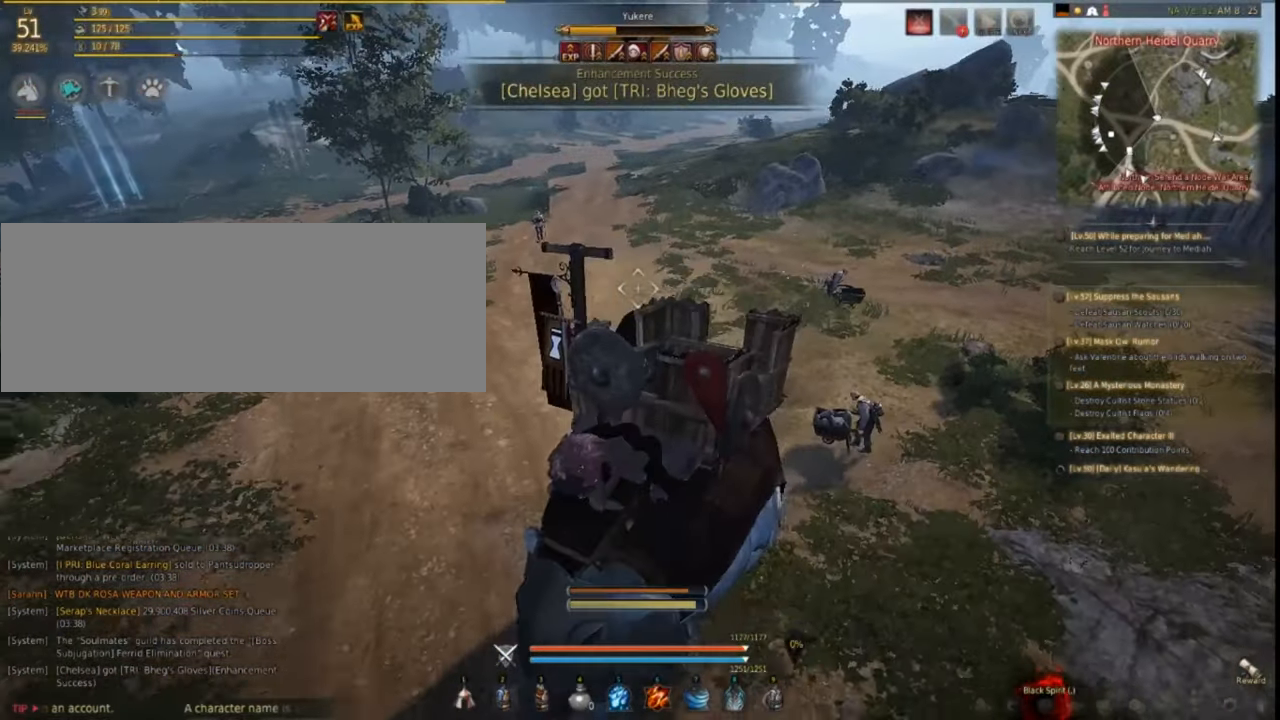
{"keys": ["s"], "mouse": [], "events": []}
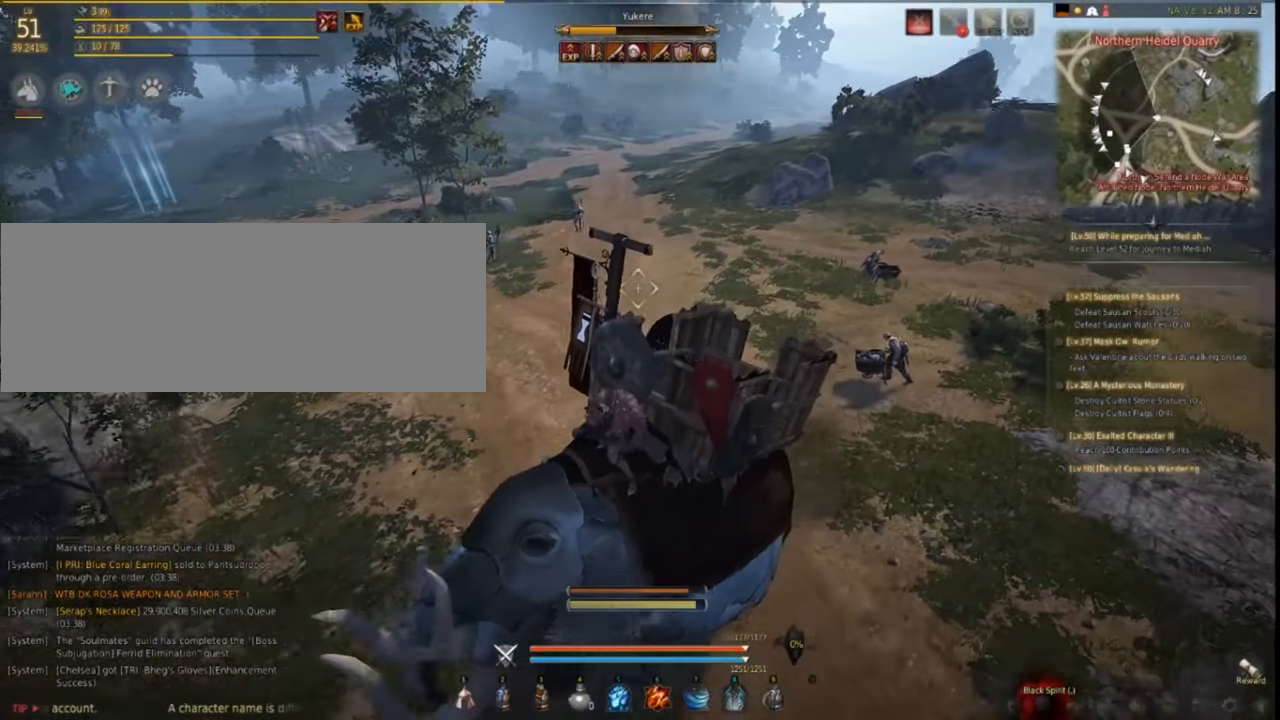
{"keys": ["s"], "mouse": [], "events": []}
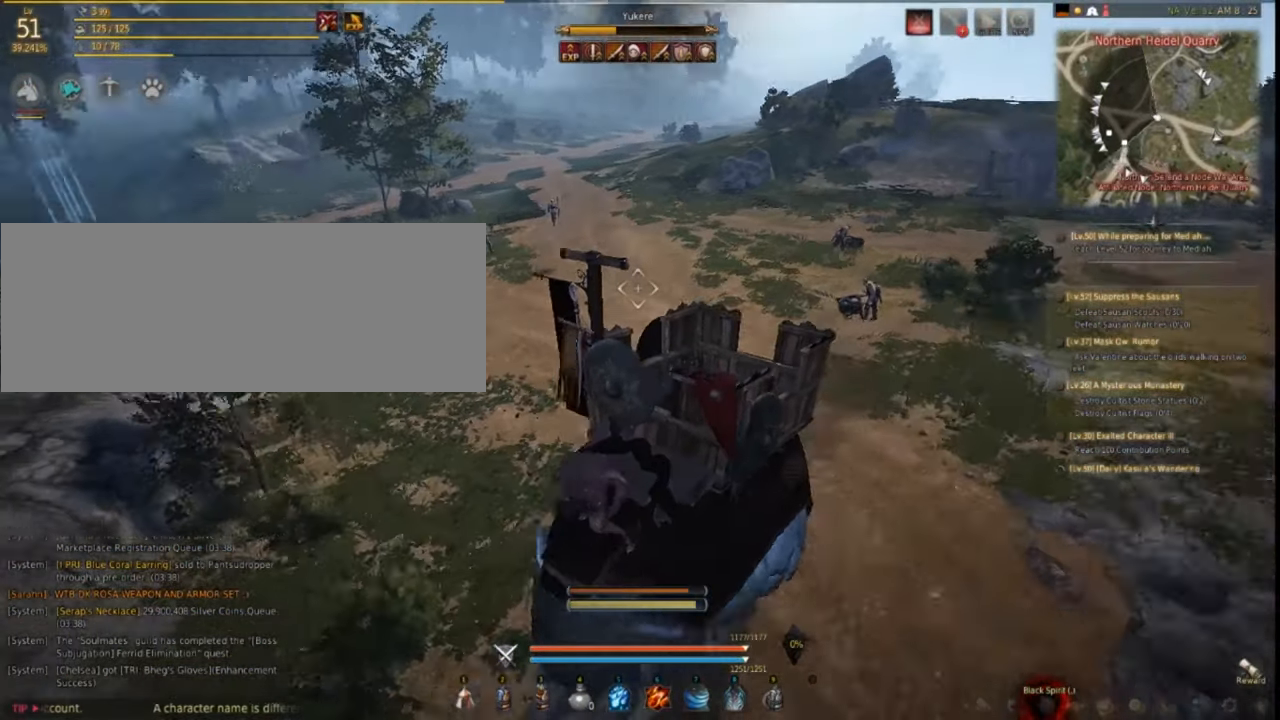
{"keys": [], "mouse": [], "events": [[367, "s", "up"]]}
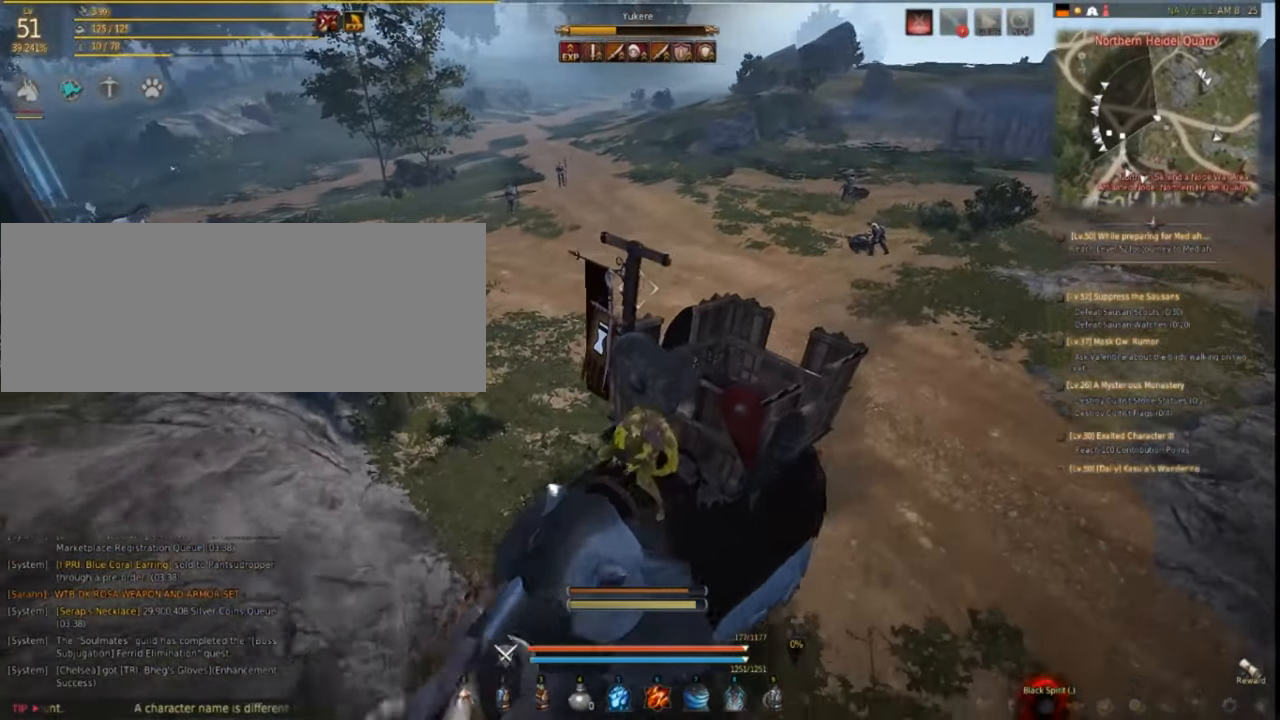
{"keys": ["s"], "mouse": [], "events": [[267, "s", "down"], [367, "s", "up"], [467, "s", "down"]]}
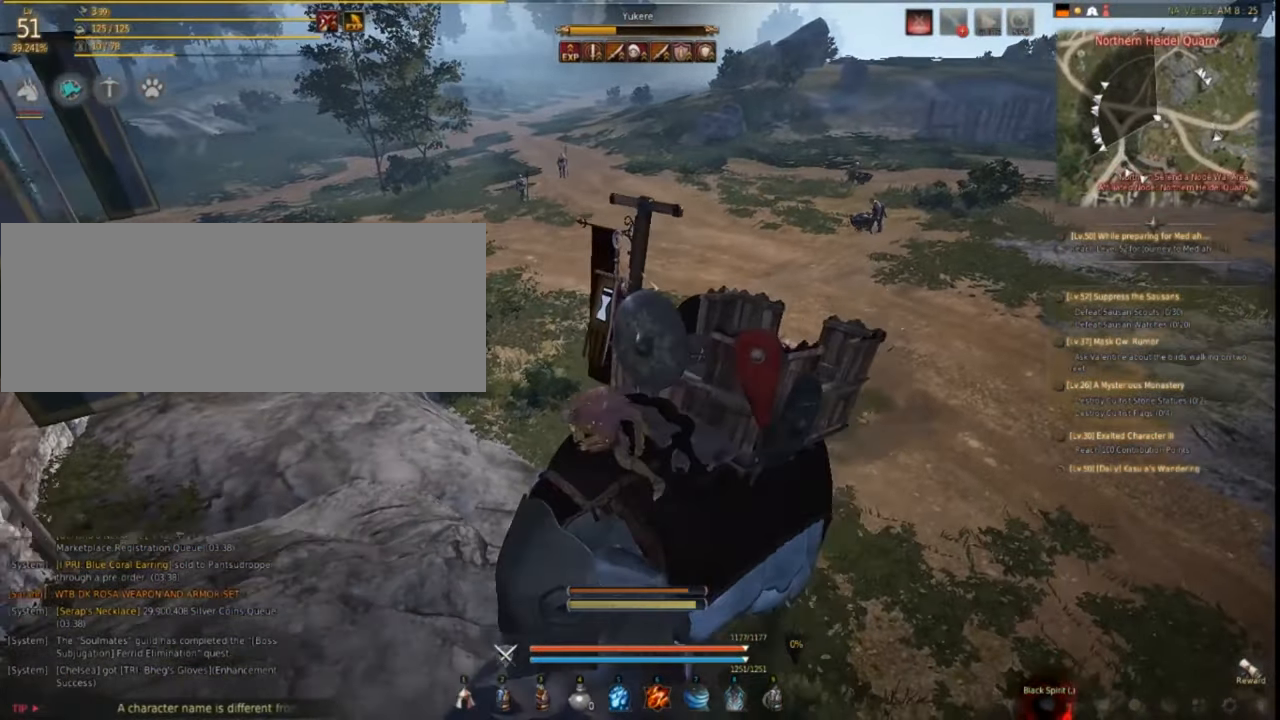
{"keys": [], "mouse": ["left"], "events": [[67, "s", "up"], [150, "s", "down"], [317, "s", "up"], [467, "mouse_left", "down"]]}
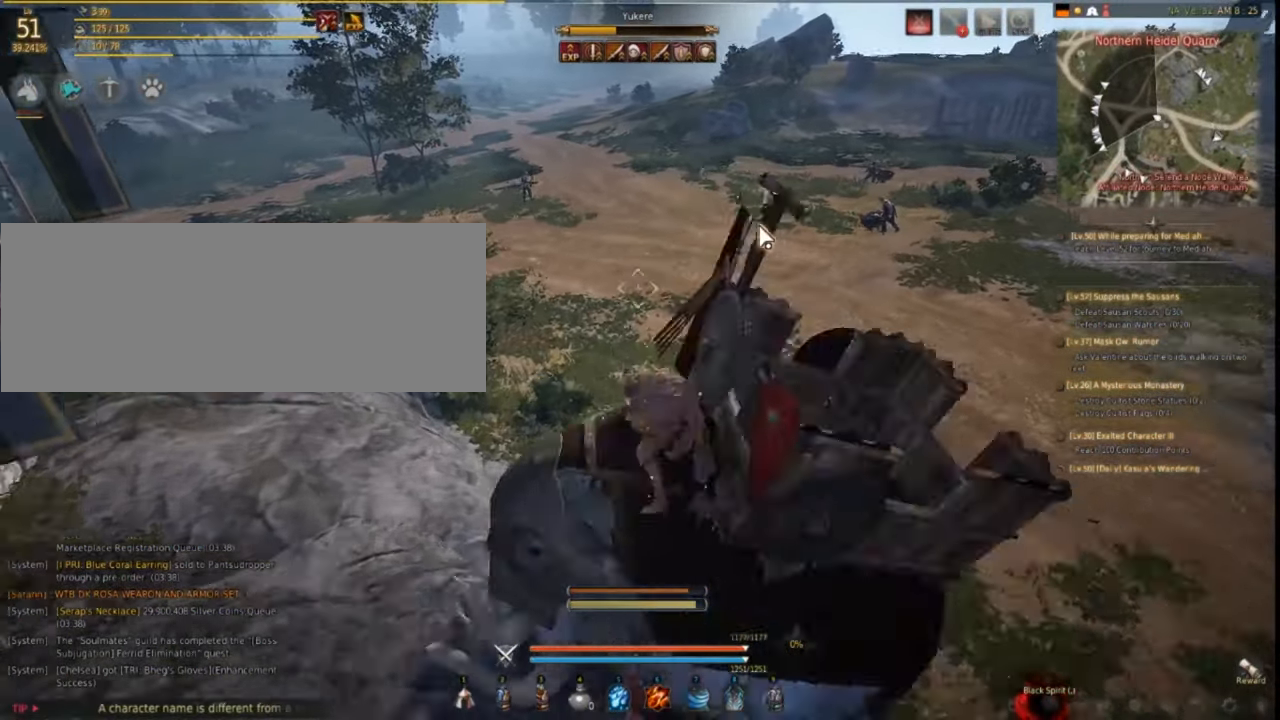
{"keys": [], "mouse": [], "events": [[84, "mouse_left", "up"]]}